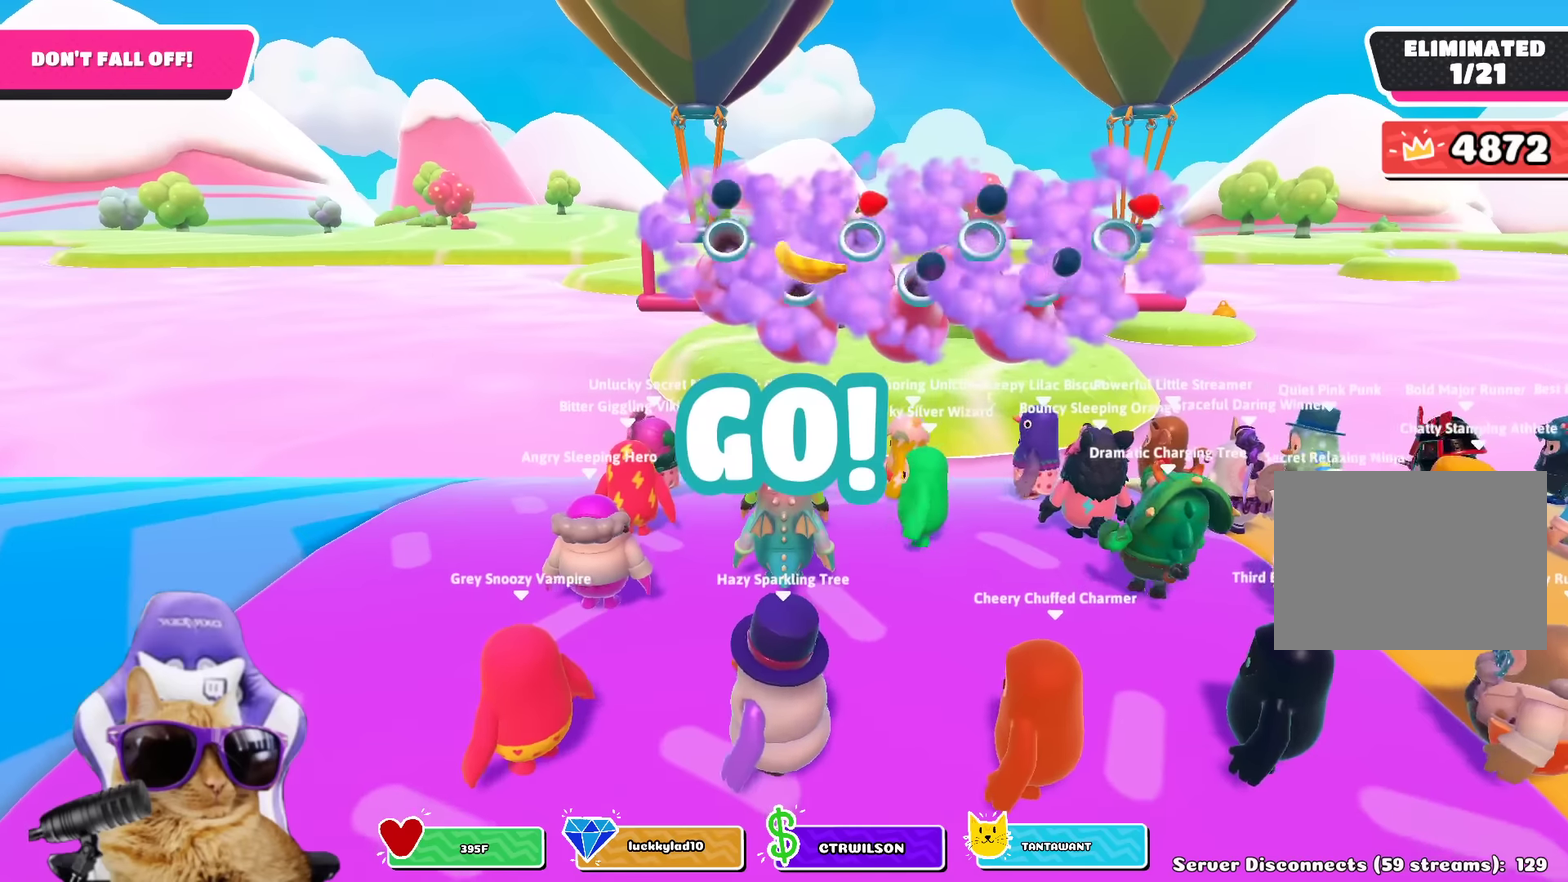
Gameplay with a controller (PlayStation layout); each line is a JSON object with the inputs held at the frame after it (dt_ms = milliseconds from this image to that frame). "events" lists button and stick changes between this image and that frame as [ms after this image, input, new state], when the widget could be followed in between. Not read: L2 R2.
{"dt_ms": 800, "buttons": [], "left_stick": "left", "right_stick": "center", "events": [[150, "left_stick", "up-left"], [317, "left_stick", "left"], [433, "left_stick", "down-left"], [783, "left_stick", "left"]]}
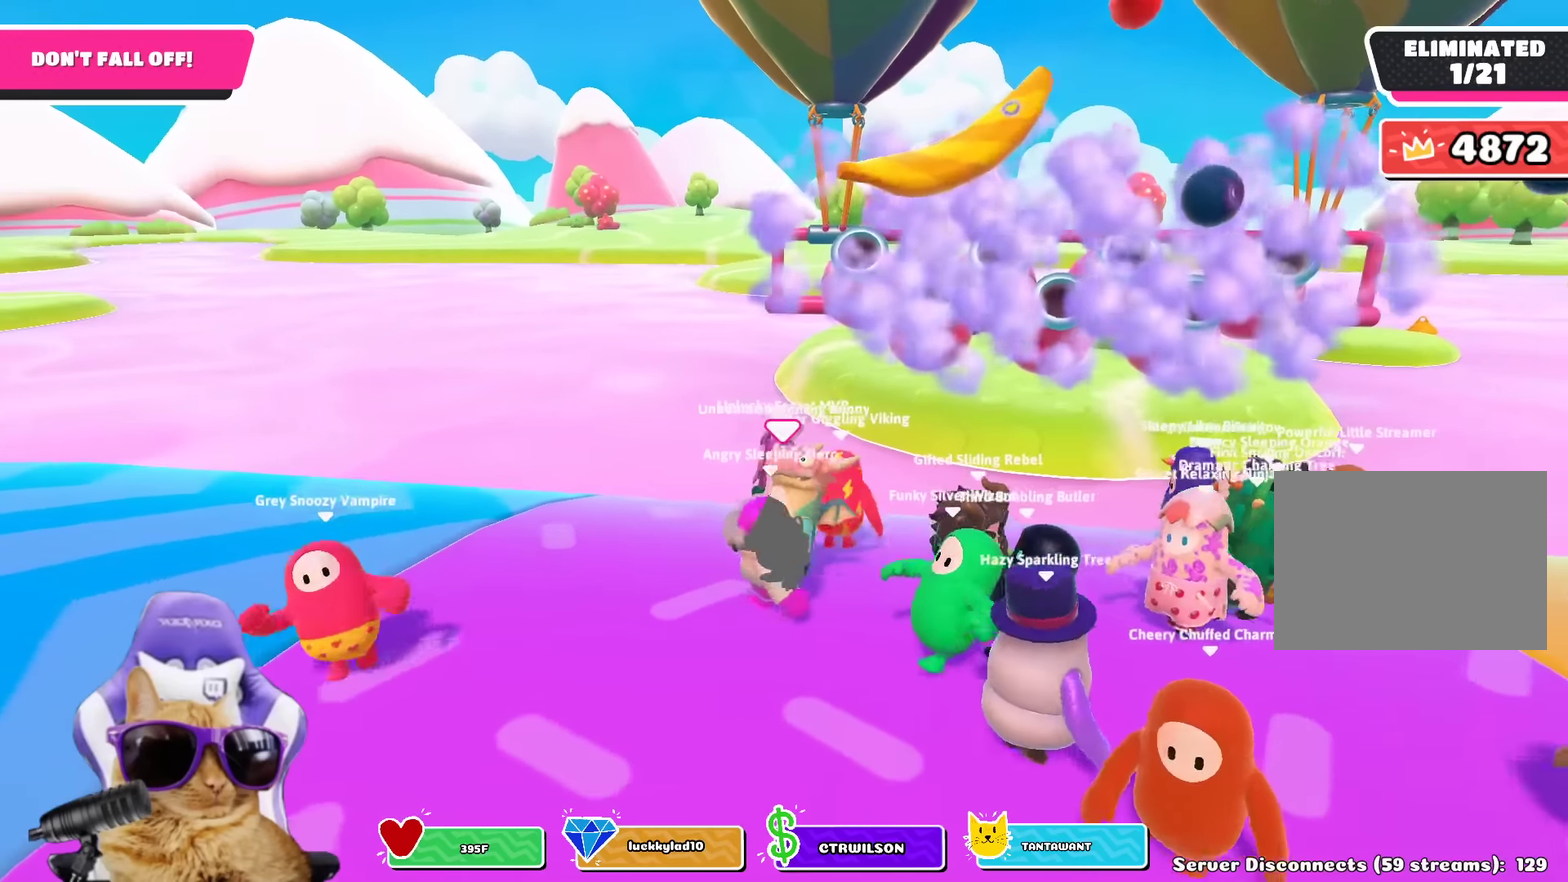
{"dt_ms": 400, "buttons": [], "left_stick": "left", "right_stick": "center", "events": []}
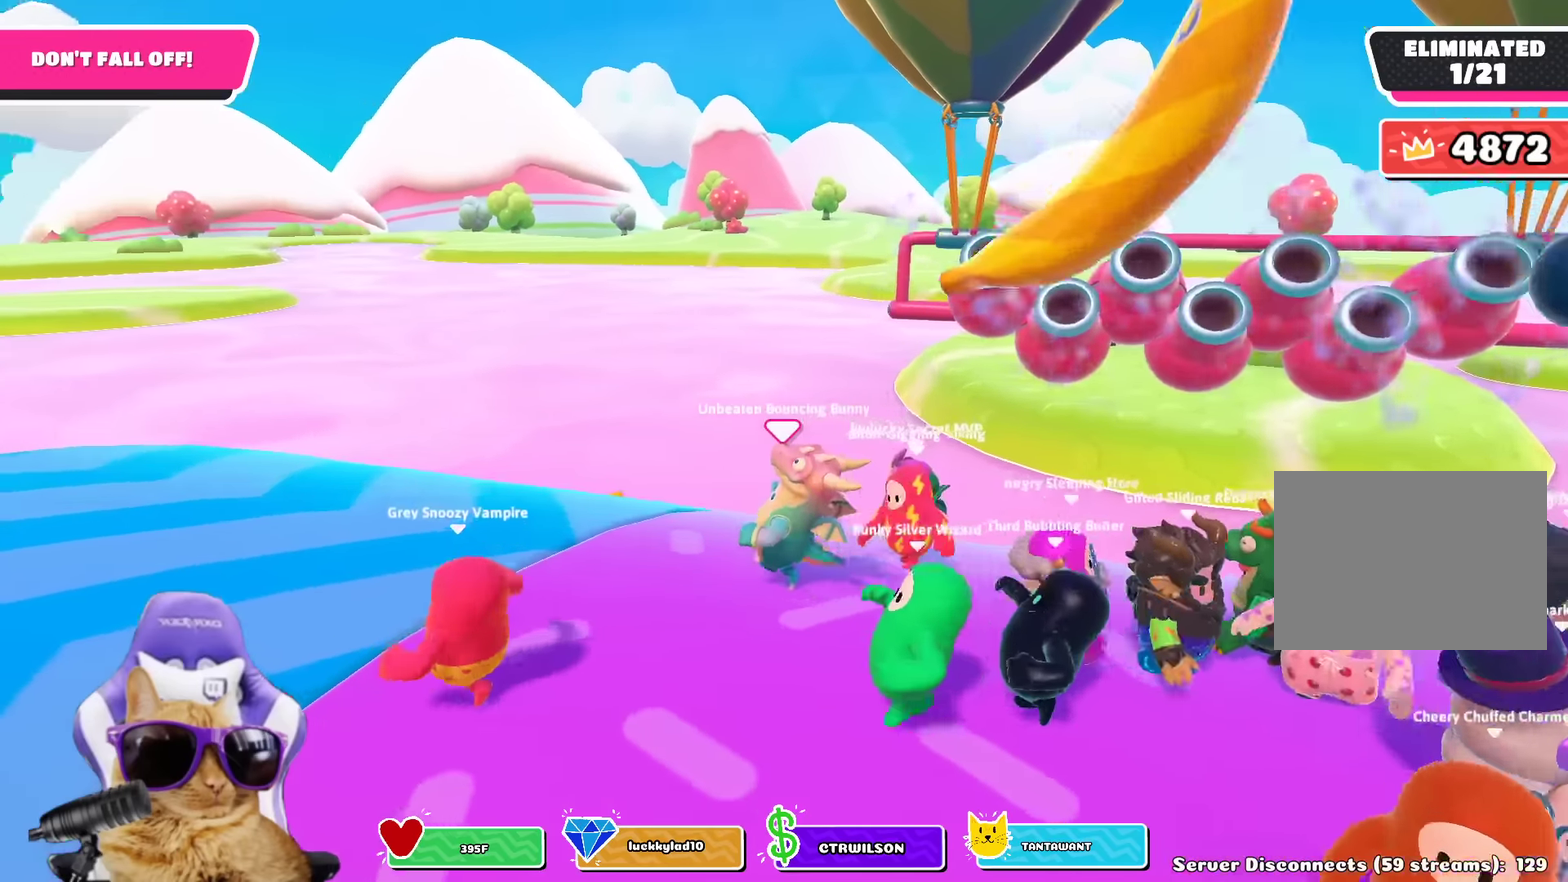
{"dt_ms": 300, "buttons": [], "left_stick": "up-left", "right_stick": "down", "events": [[17, "right_stick", "down"], [250, "left_stick", "up-left"]]}
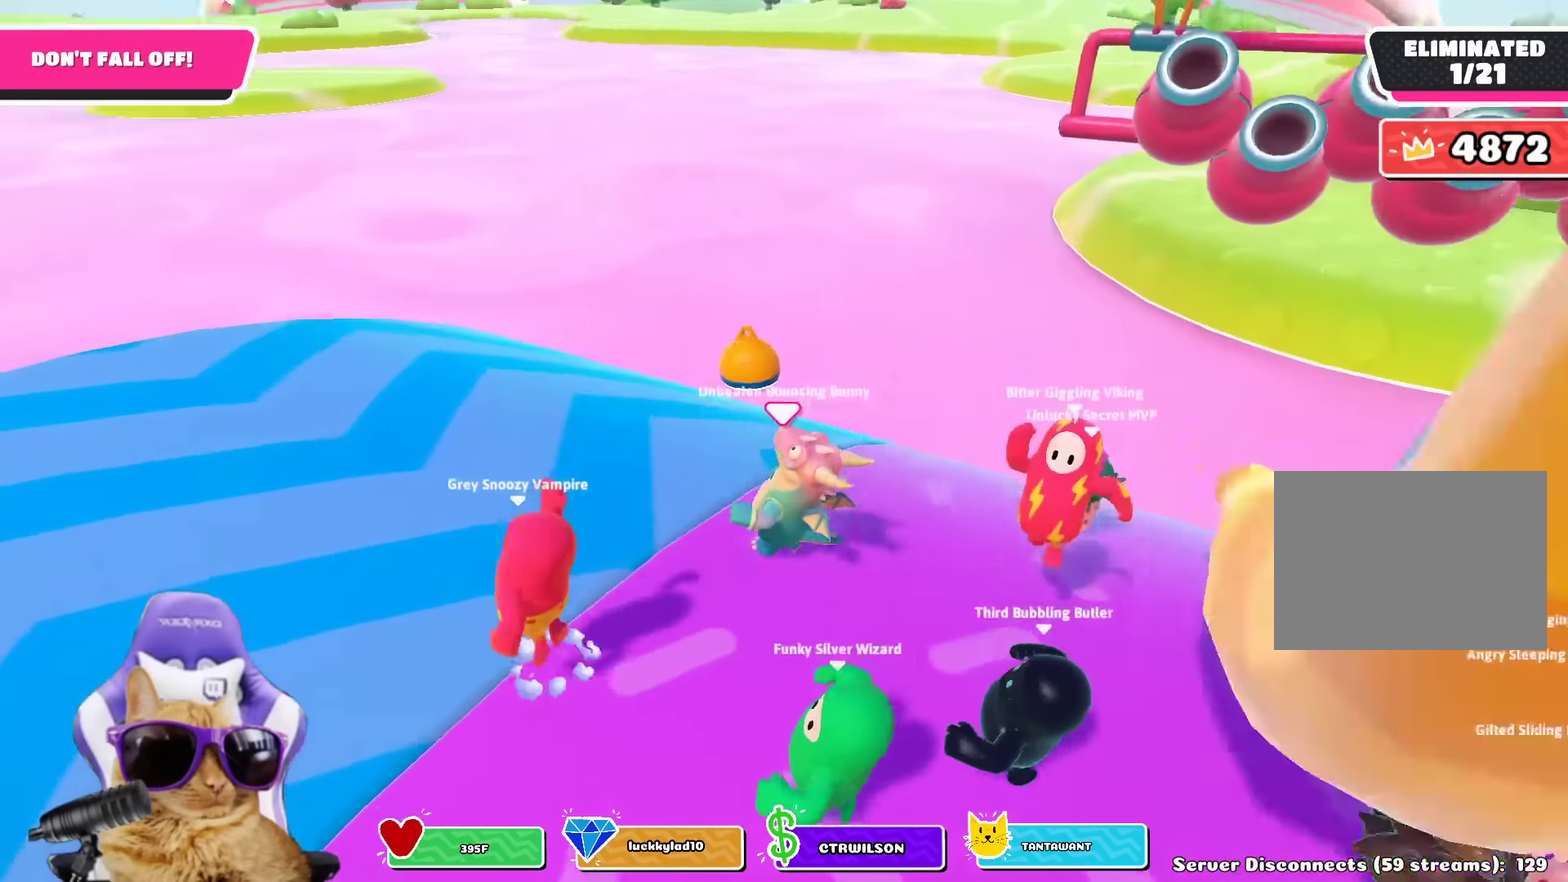
{"dt_ms": 800, "buttons": [], "left_stick": "up-right", "right_stick": "up-right", "events": [[67, "right_stick", "center"], [367, "left_stick", "up"], [583, "right_stick", "right"], [633, "right_stick", "up-right"], [733, "left_stick", "up-right"]]}
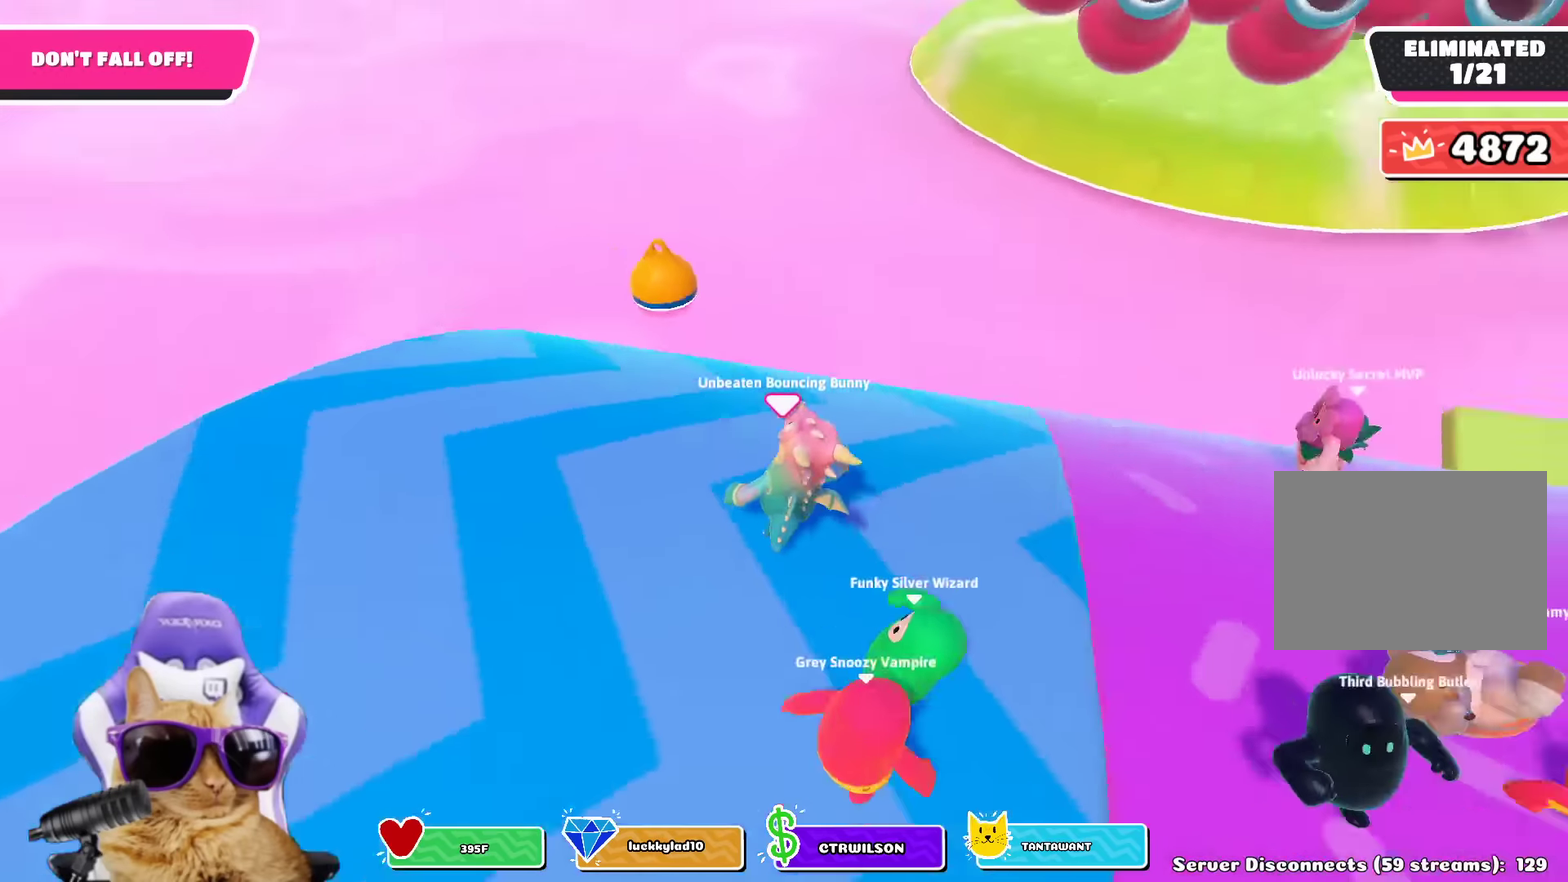
{"dt_ms": 400, "buttons": [], "left_stick": "up-right", "right_stick": "center", "events": [[33, "right_stick", "right"], [200, "right_stick", "center"]]}
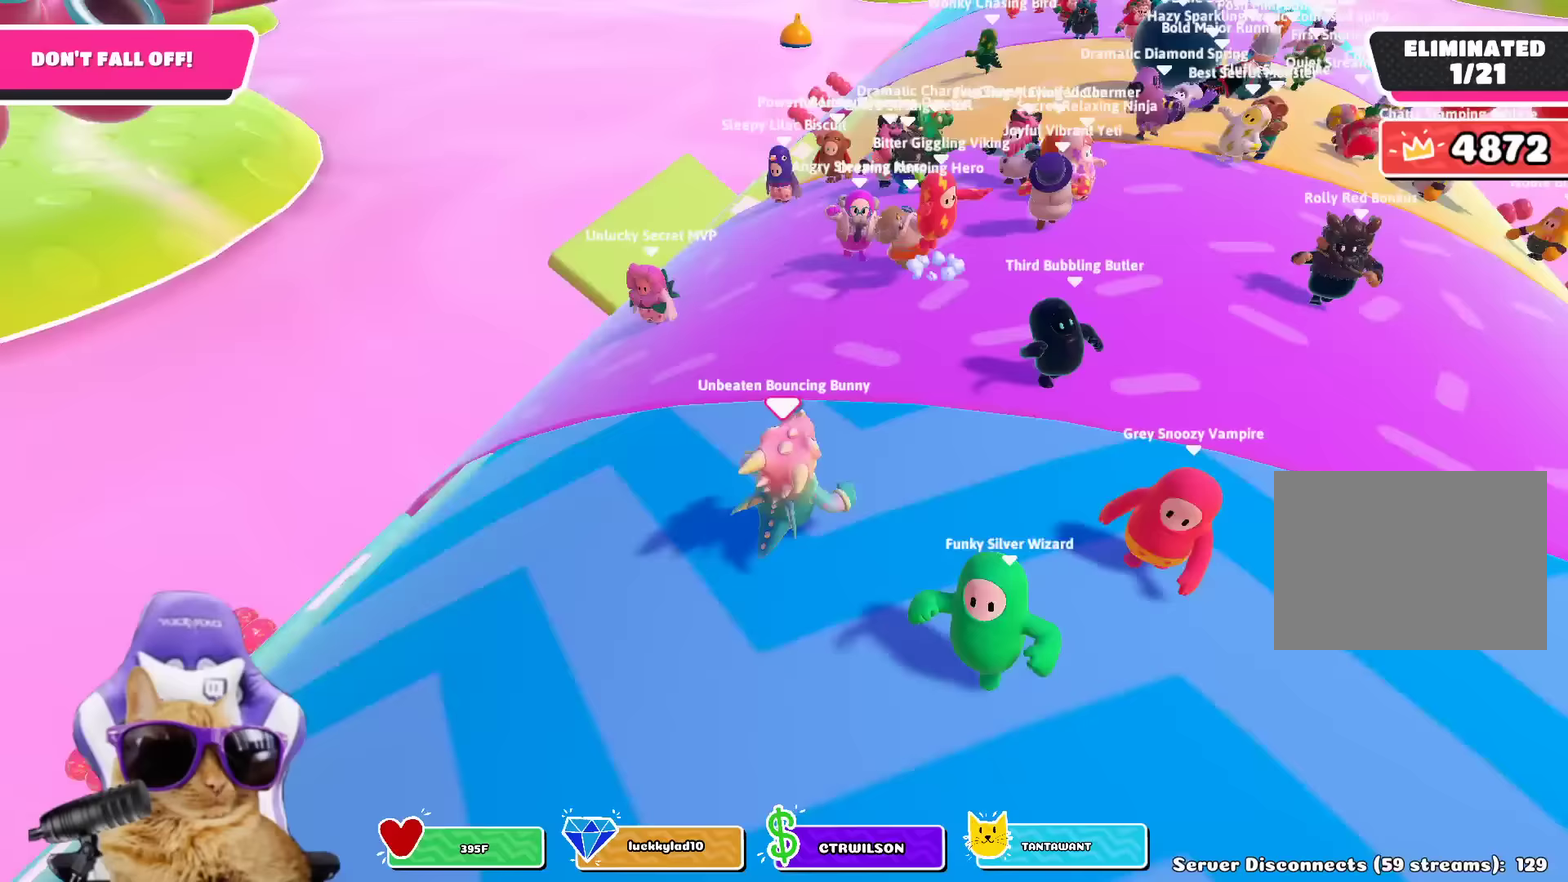
{"dt_ms": 300, "buttons": [], "left_stick": "up", "right_stick": "center", "events": [[67, "left_stick", "up"]]}
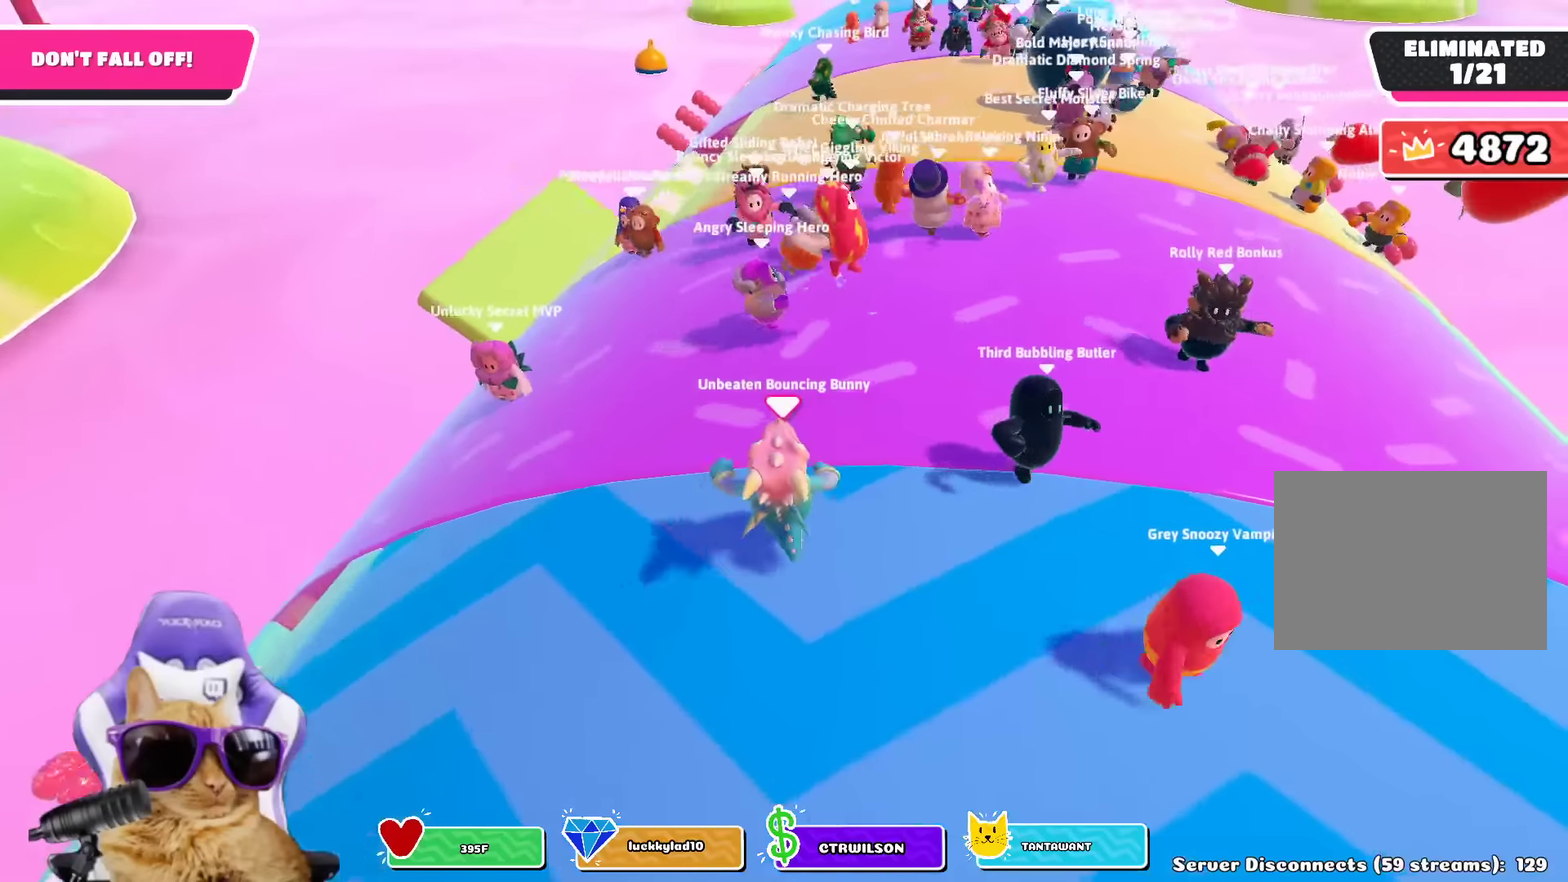
{"dt_ms": 800, "buttons": [], "left_stick": "up-right", "right_stick": "right", "events": [[50, "left_stick", "up-right"], [117, "right_stick", "up-right"], [217, "right_stick", "center"], [400, "left_stick", "up"], [733, "left_stick", "up-right"], [767, "right_stick", "right"]]}
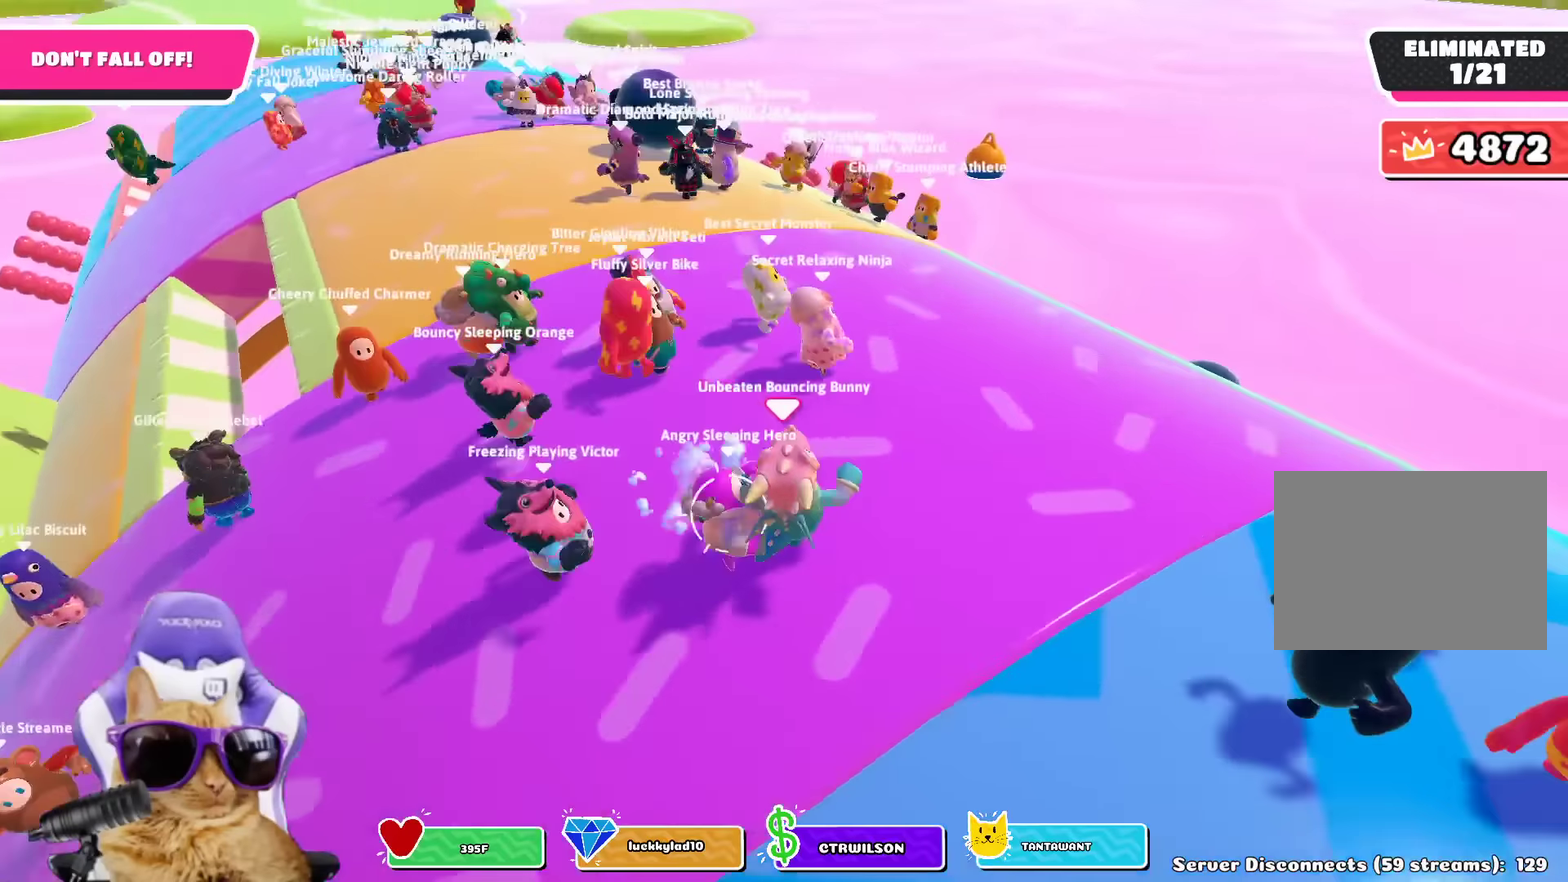
{"dt_ms": 400, "buttons": [], "left_stick": "up-right", "right_stick": "center", "events": [[217, "right_stick", "down-right"], [300, "right_stick", "center"]]}
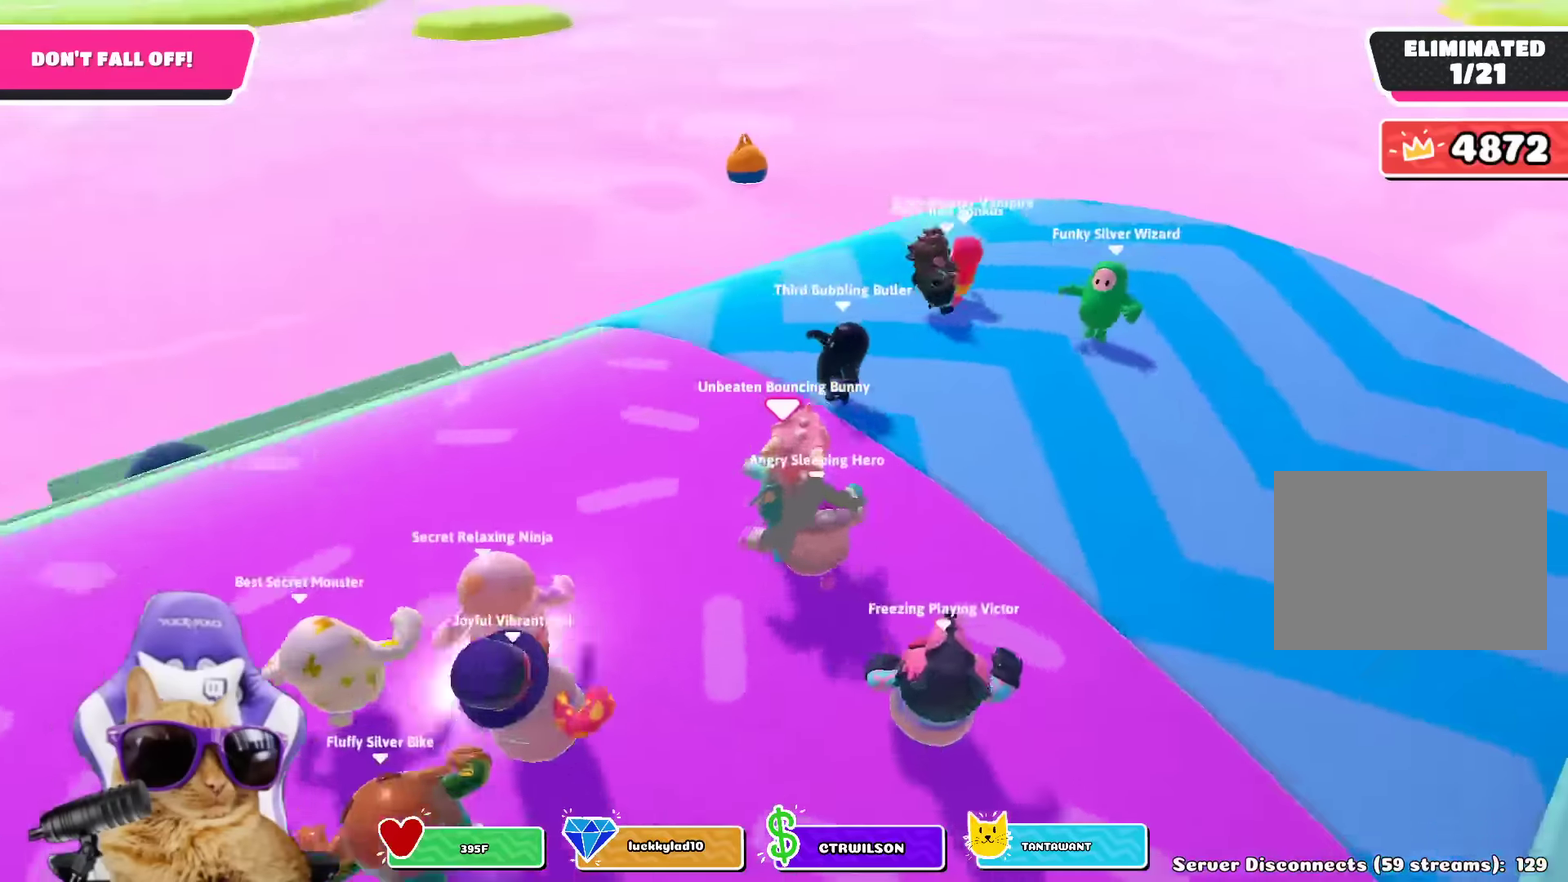
{"dt_ms": 300, "buttons": [], "left_stick": "up", "right_stick": "right", "events": [[217, "left_stick", "up"], [217, "right_stick", "right"]]}
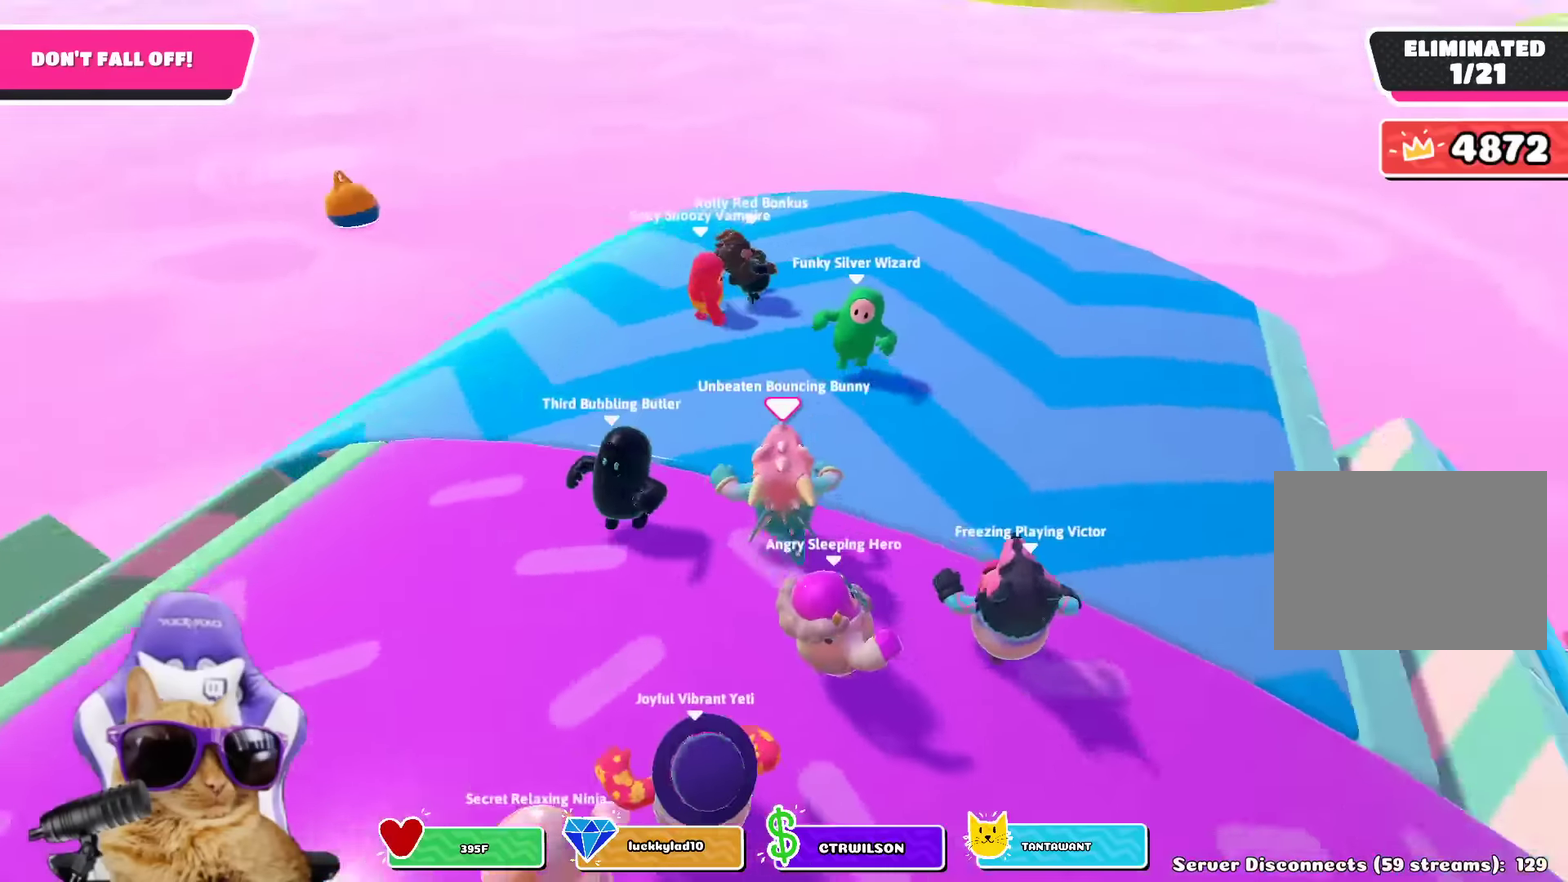
{"dt_ms": 800, "buttons": [], "left_stick": "up", "right_stick": "center", "events": [[117, "right_stick", "center"], [133, "left_stick", "up-left"], [200, "right_stick", "right"], [333, "left_stick", "left"], [383, "left_stick", "down-left"], [417, "right_stick", "down-right"], [517, "left_stick", "left"], [533, "right_stick", "right"], [600, "left_stick", "up-left"], [650, "right_stick", "up-right"], [667, "left_stick", "up"], [750, "right_stick", "center"]]}
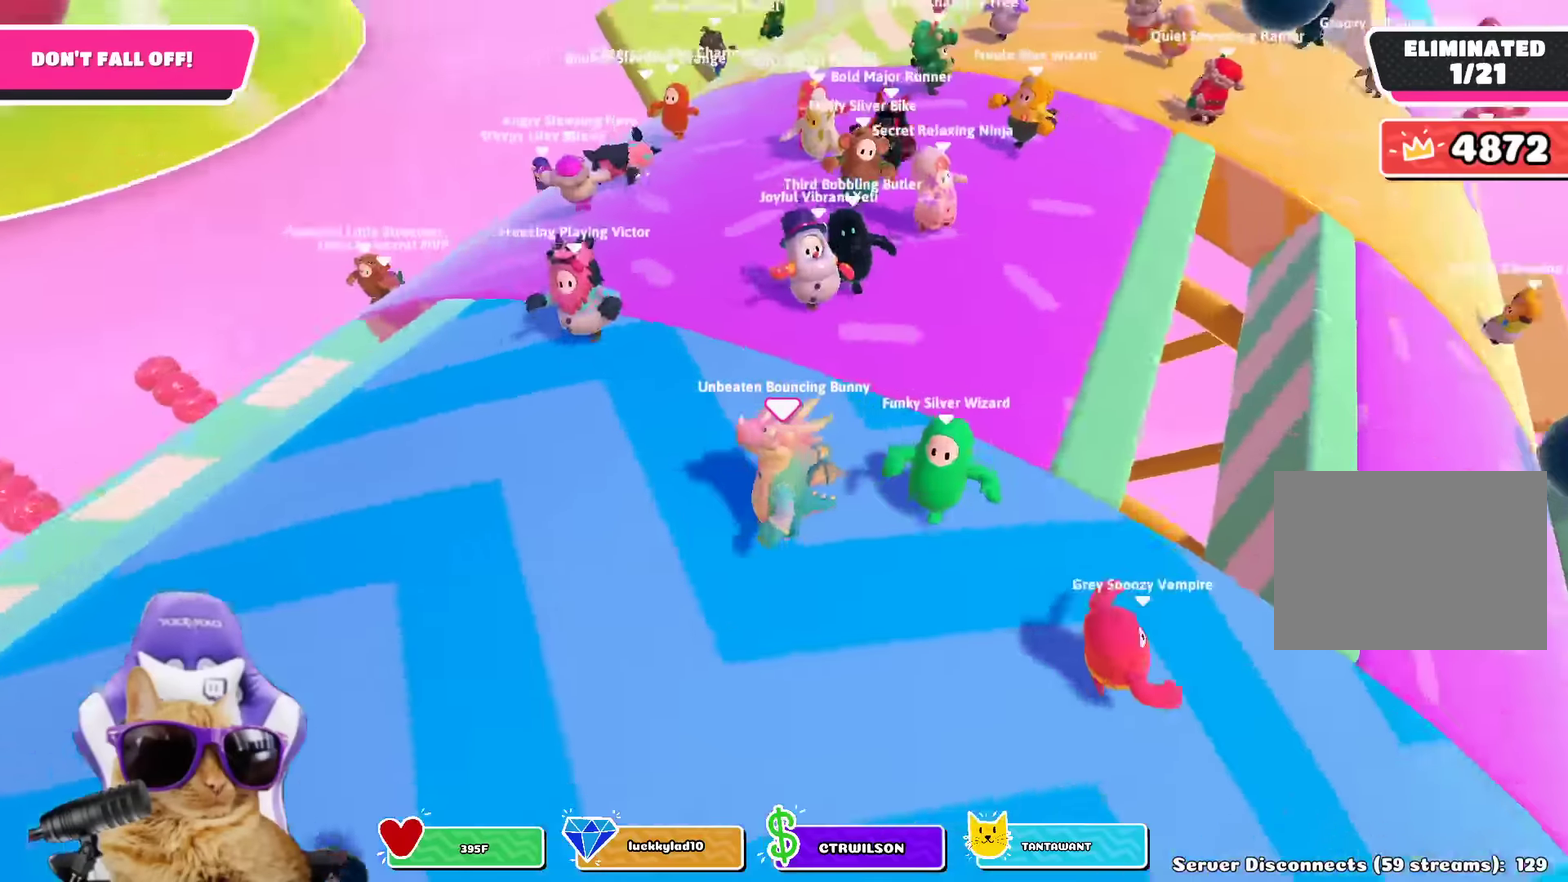
{"dt_ms": 400, "buttons": [], "left_stick": "down-right", "right_stick": "center", "events": [[100, "left_stick", "center"], [167, "left_stick", "down-left"], [200, "right_stick", "up-right"], [250, "left_stick", "down"], [317, "left_stick", "down-right"], [333, "right_stick", "center"]]}
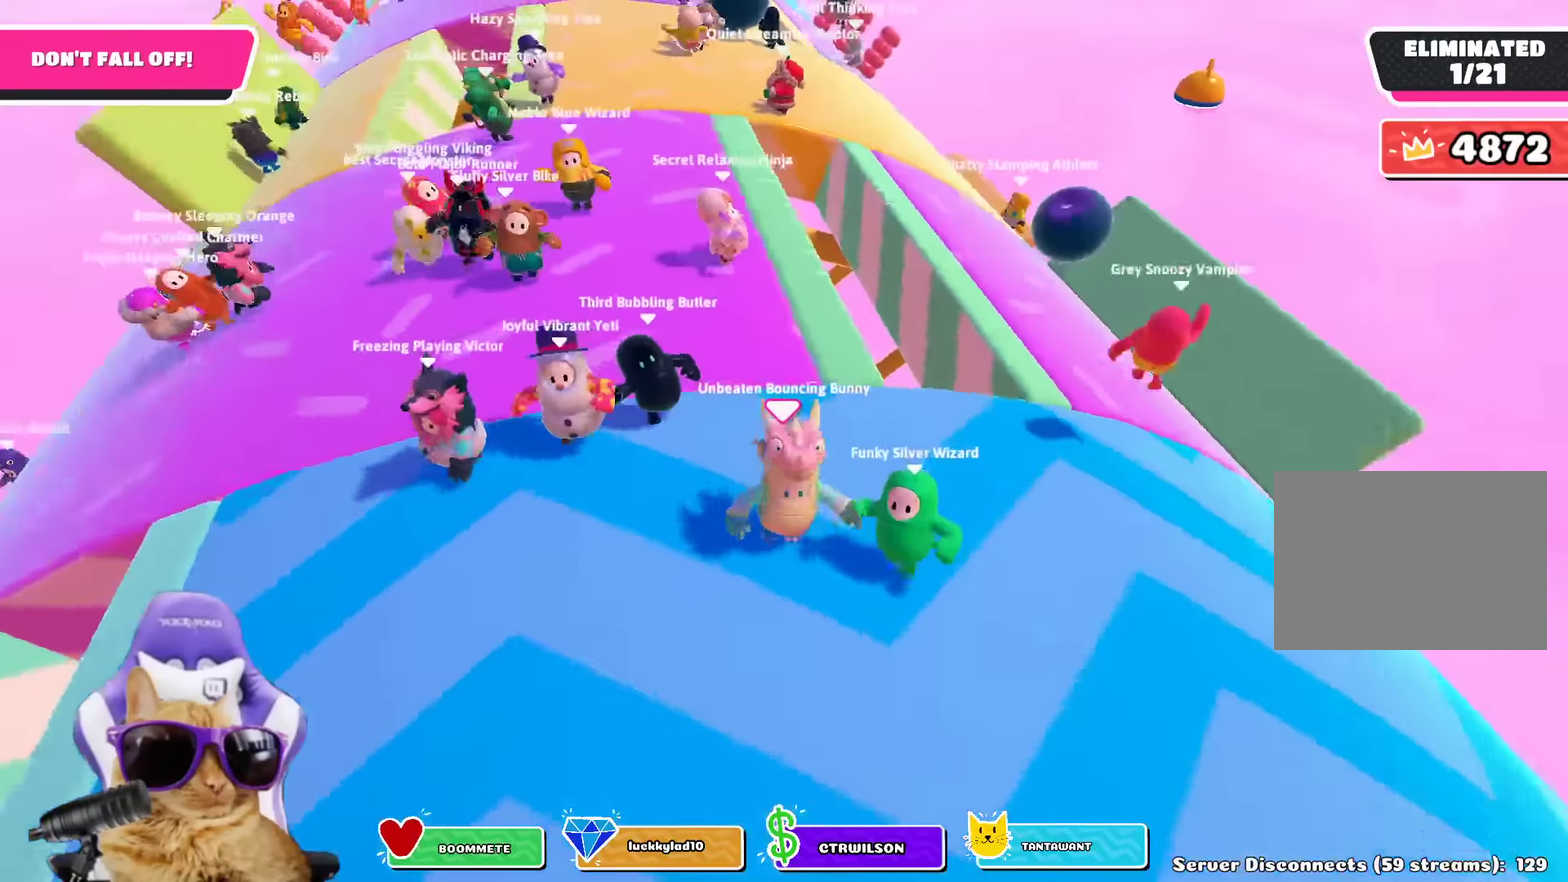
{"dt_ms": 500, "buttons": [], "left_stick": "down-right", "right_stick": "center", "events": [[50, "left_stick", "up-right"], [150, "left_stick", "up-left"], [333, "left_stick", "up-right"], [400, "left_stick", "right"], [450, "left_stick", "down-right"]]}
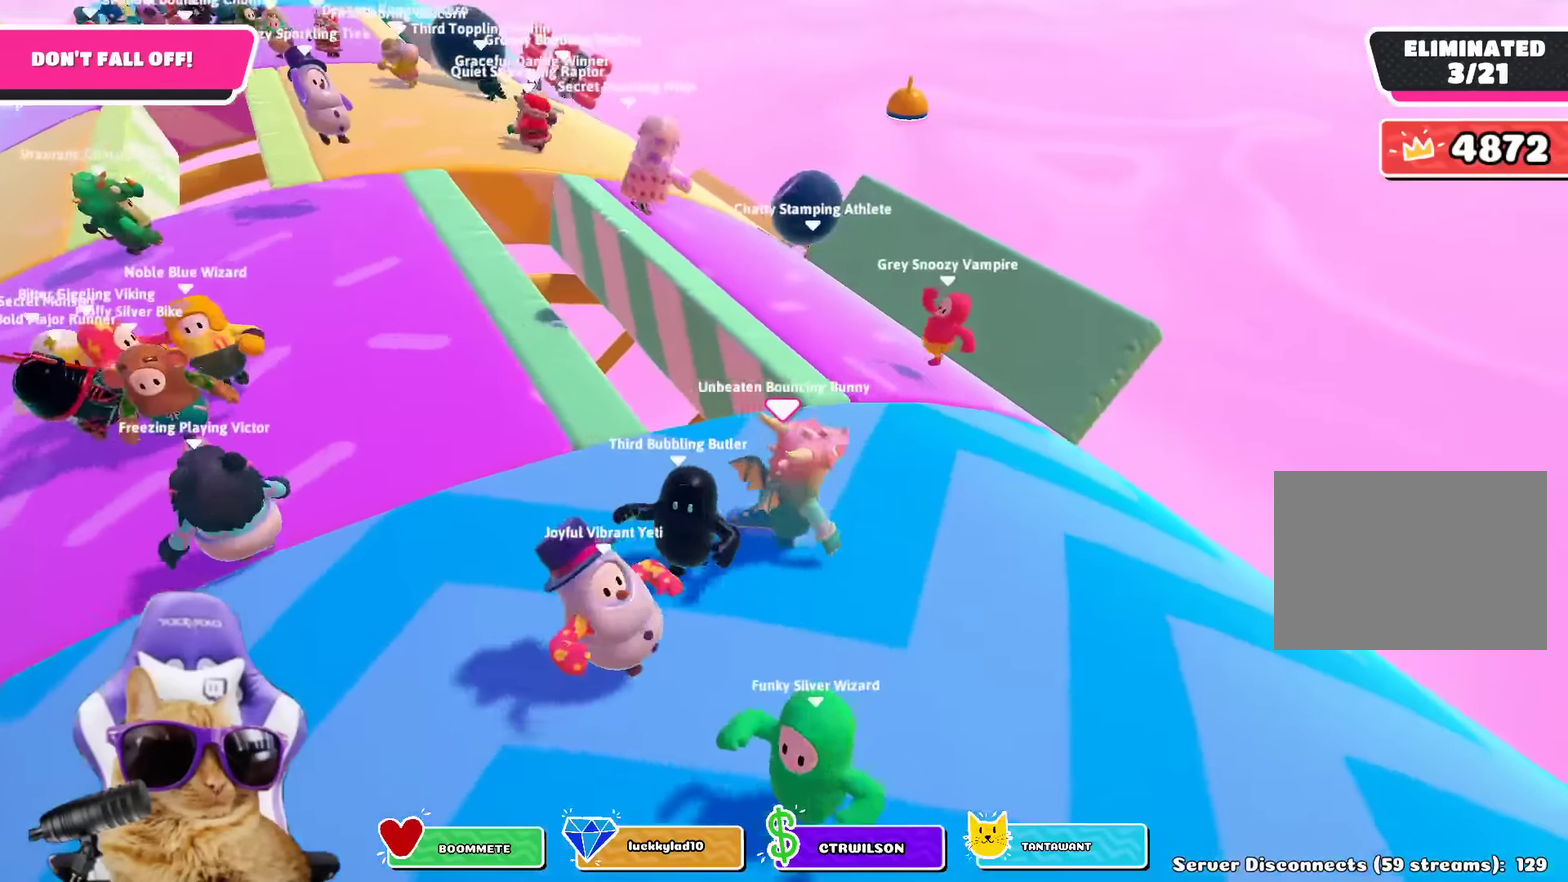
{"dt_ms": 500, "buttons": [], "left_stick": "right", "right_stick": "center", "events": [[50, "left_stick", "down"], [117, "left_stick", "down-left"], [217, "left_stick", "up-left"], [300, "left_stick", "up"], [417, "left_stick", "up-right"], [467, "left_stick", "right"]]}
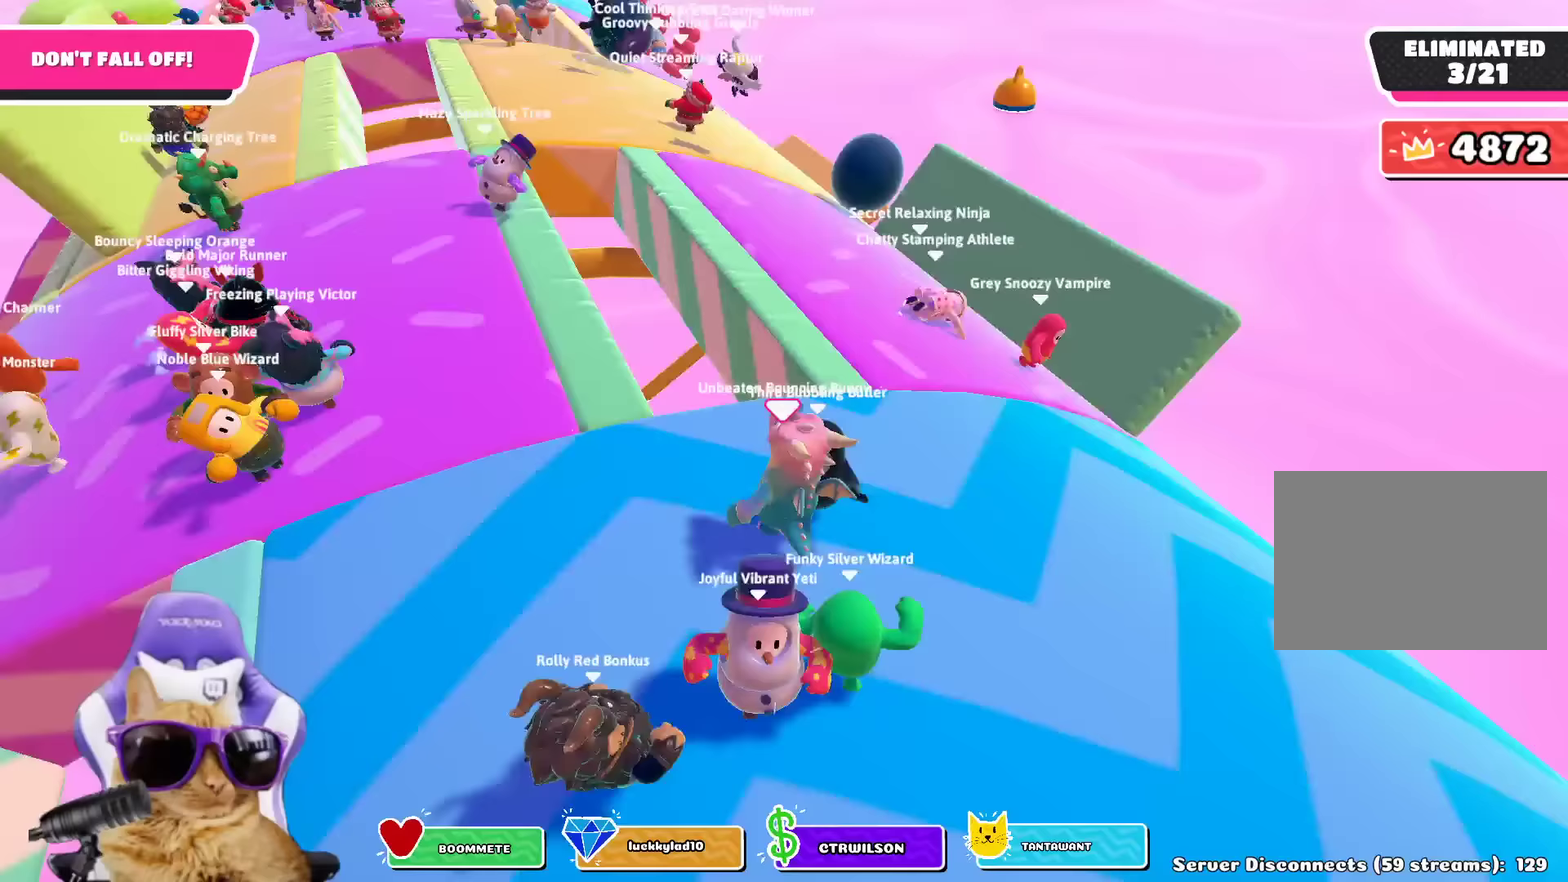
{"dt_ms": 500, "buttons": [], "left_stick": "up", "right_stick": "center", "events": [[217, "left_stick", "up-right"], [417, "left_stick", "up"]]}
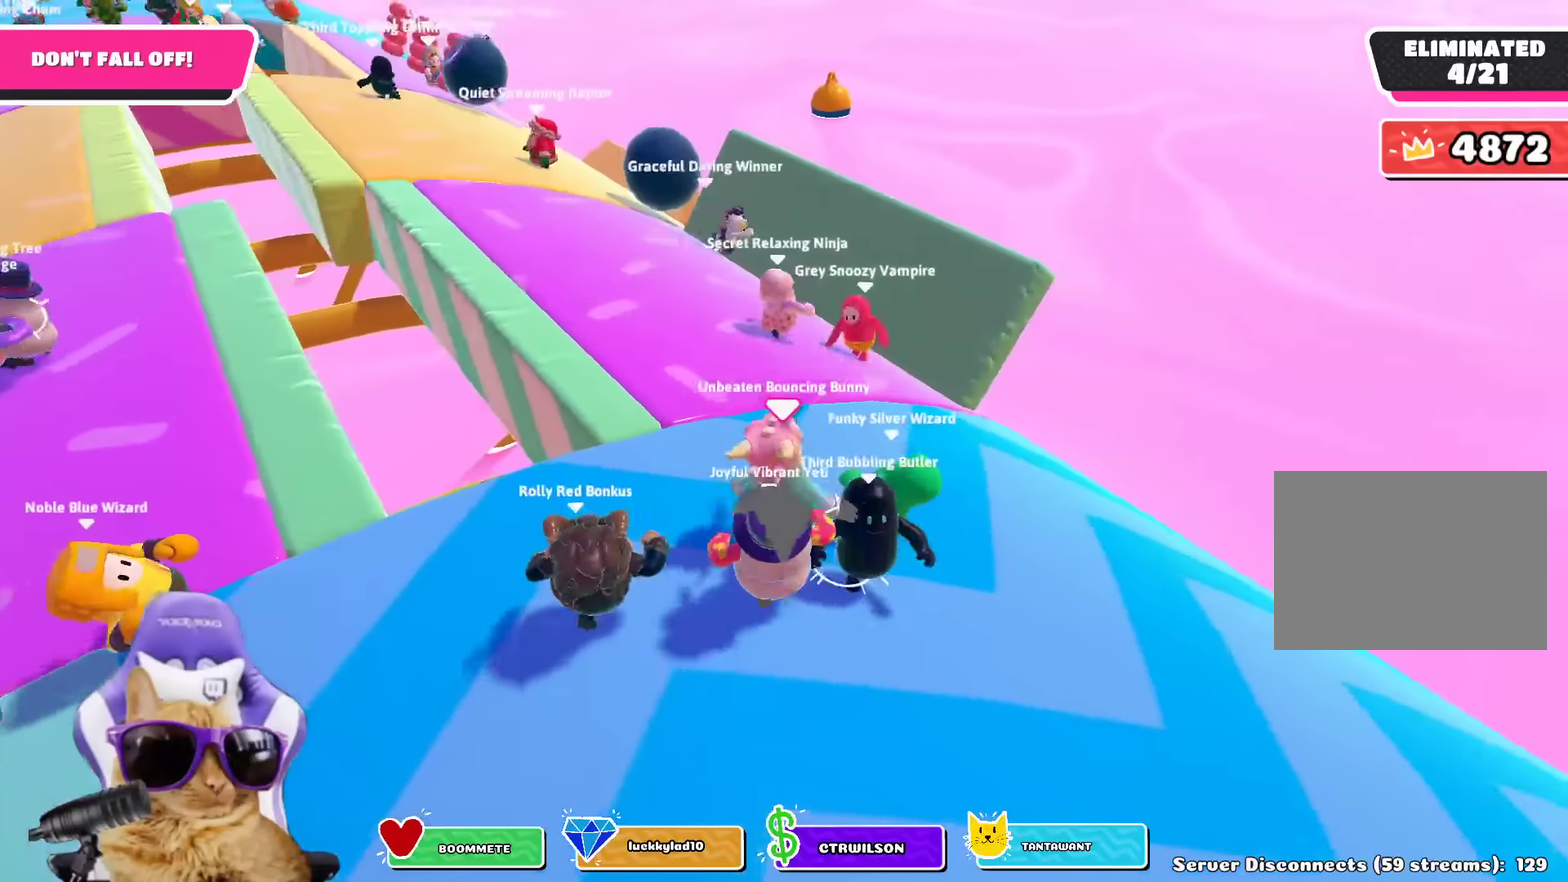
{"dt_ms": 500, "buttons": [], "left_stick": "down-left", "right_stick": "center", "events": [[50, "left_stick", "up-left"], [100, "right_stick", "up-left"], [250, "left_stick", "right"], [267, "right_stick", "center"], [350, "left_stick", "down-right"], [417, "left_stick", "down"], [467, "left_stick", "down-left"]]}
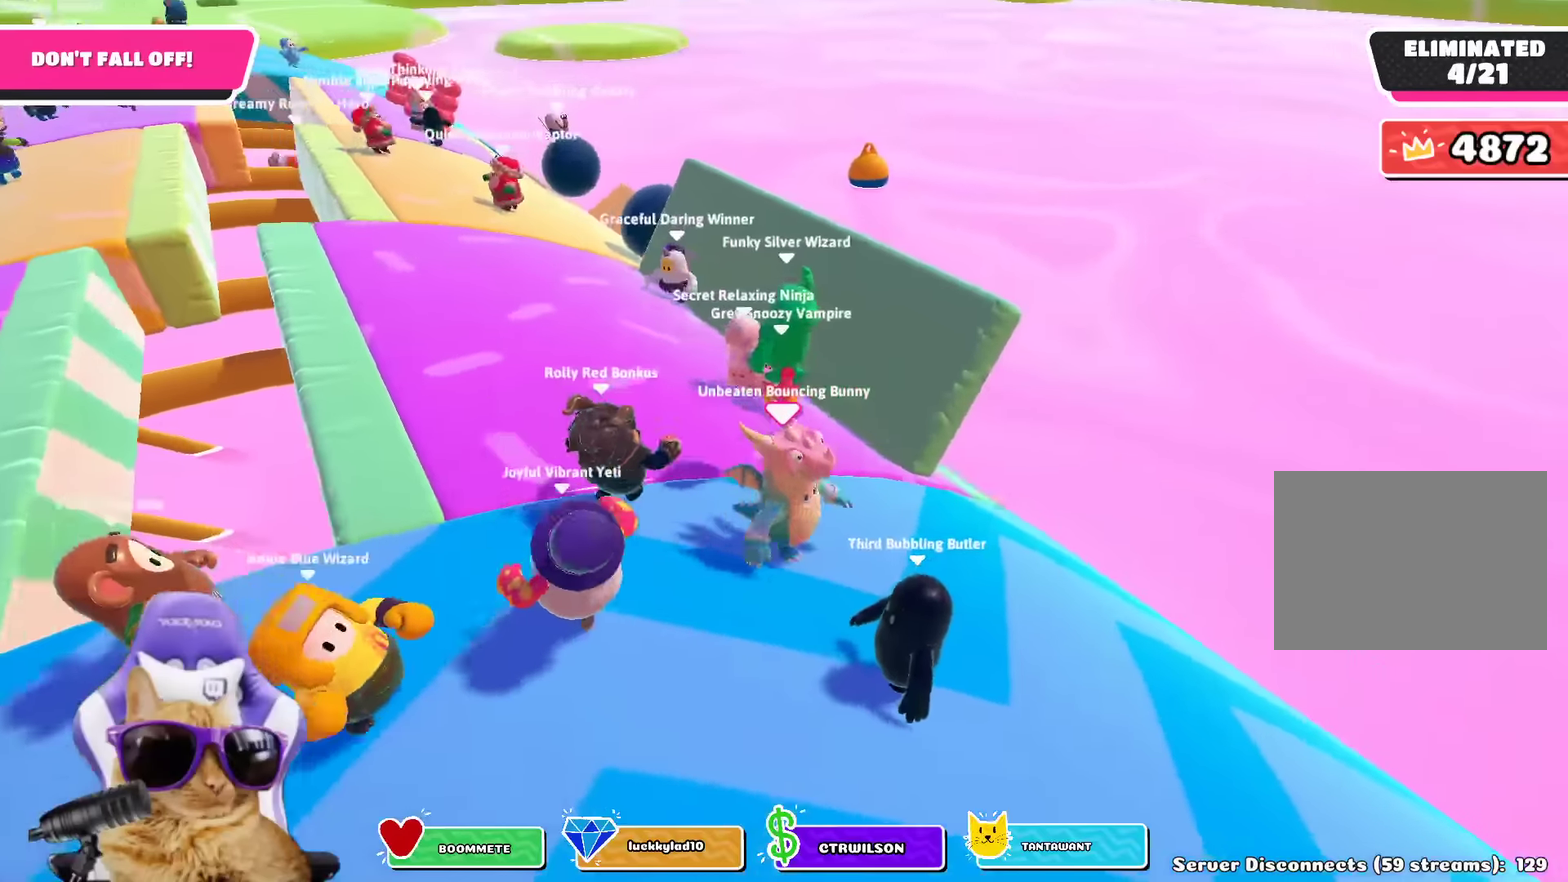
{"dt_ms": 300, "buttons": [], "left_stick": "up-right", "right_stick": "center", "events": [[117, "left_stick", "up"], [233, "left_stick", "up-right"]]}
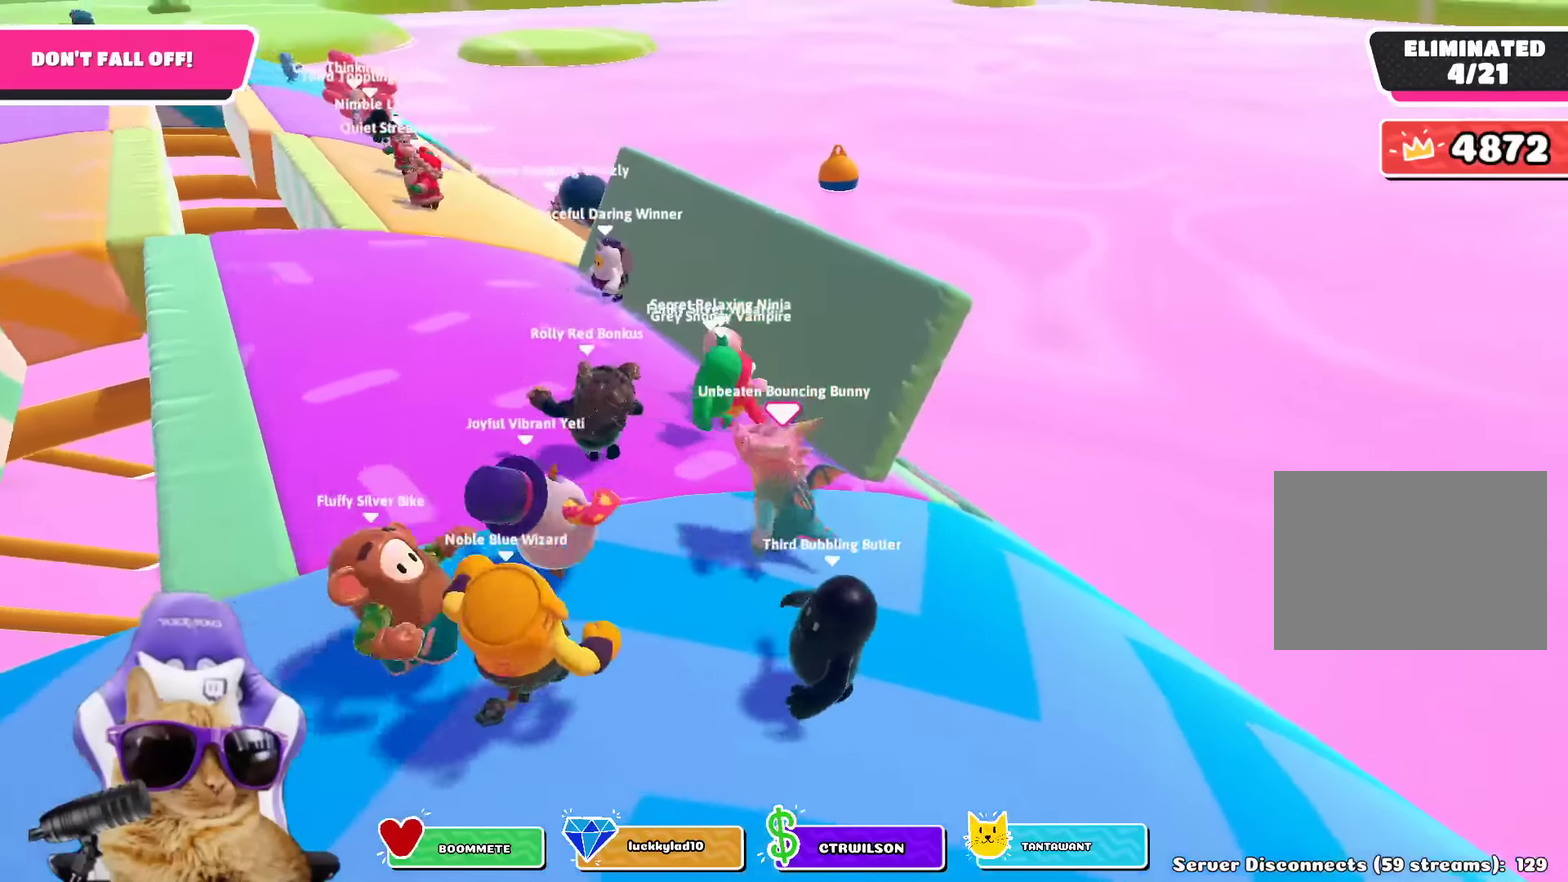
{"dt_ms": 700, "buttons": [], "left_stick": "down", "right_stick": "center", "events": [[50, "left_stick", "down-right"], [167, "right_stick", "up-left"], [183, "left_stick", "down"], [250, "left_stick", "down-left"], [250, "right_stick", "center"], [617, "left_stick", "down"]]}
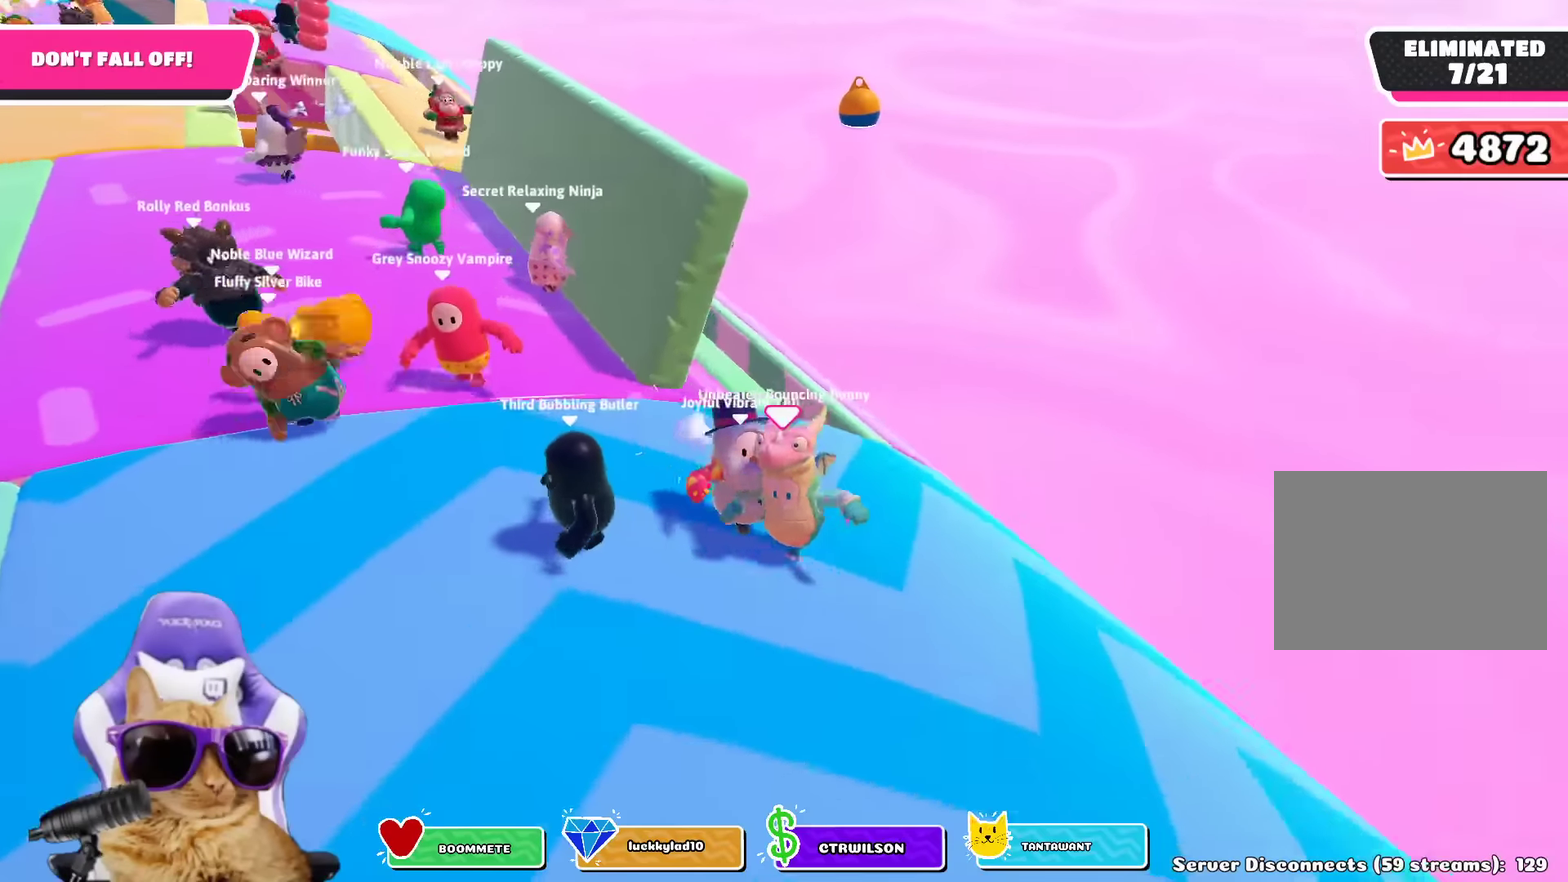
{"dt_ms": 400, "buttons": [], "left_stick": "up-left", "right_stick": "center", "events": [[67, "right_stick", "left"], [183, "left_stick", "left"], [200, "right_stick", "center"], [283, "left_stick", "up-left"]]}
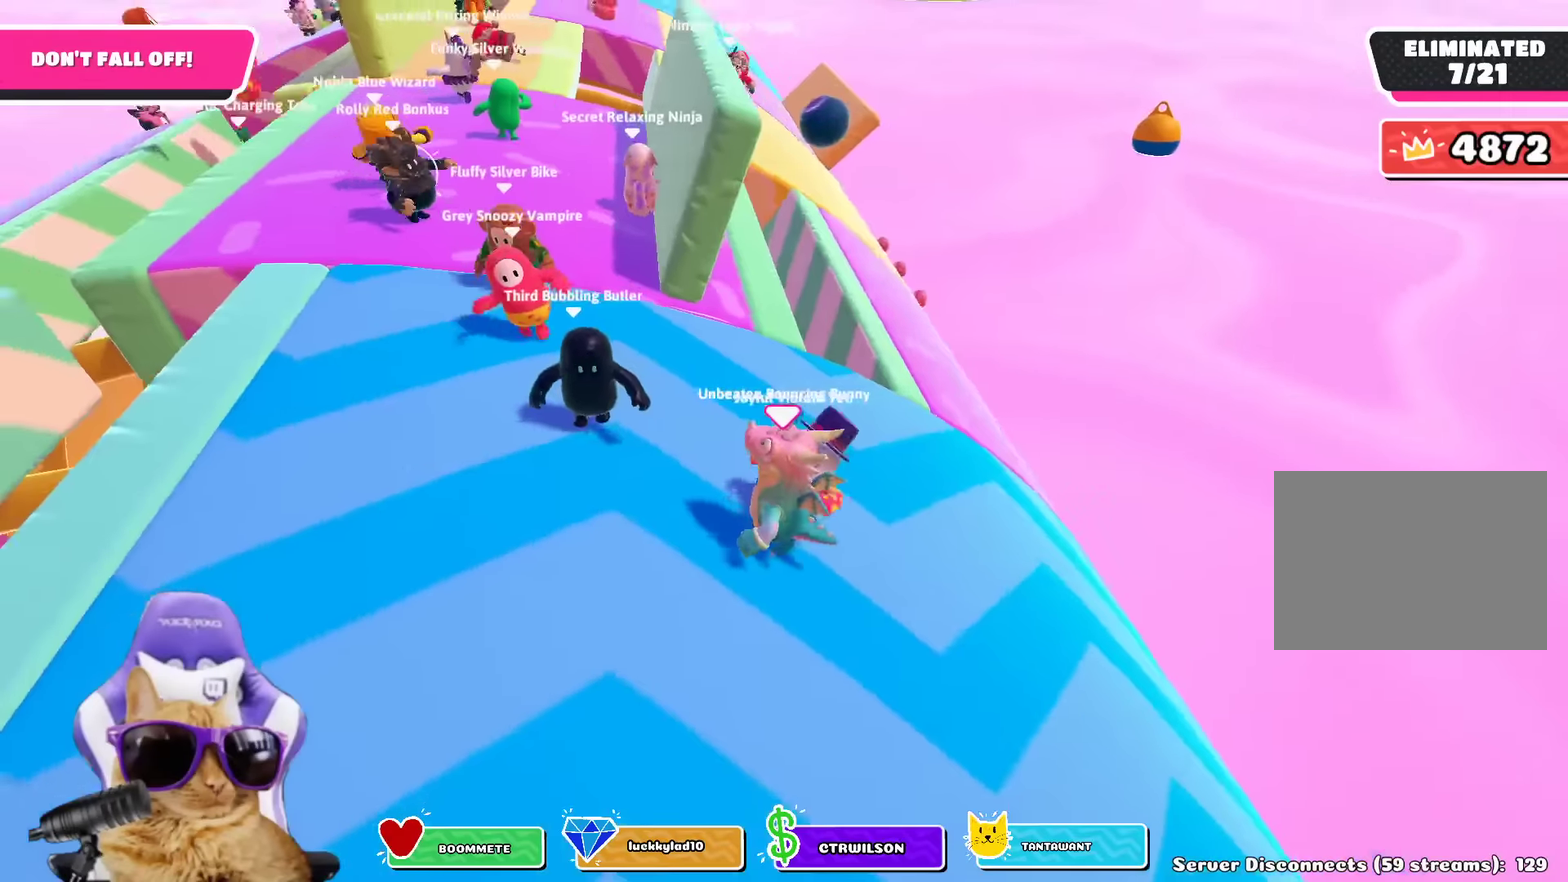
{"dt_ms": 600, "buttons": [], "left_stick": "up-right", "right_stick": "center", "events": [[67, "left_stick", "up"], [233, "left_stick", "up-right"]]}
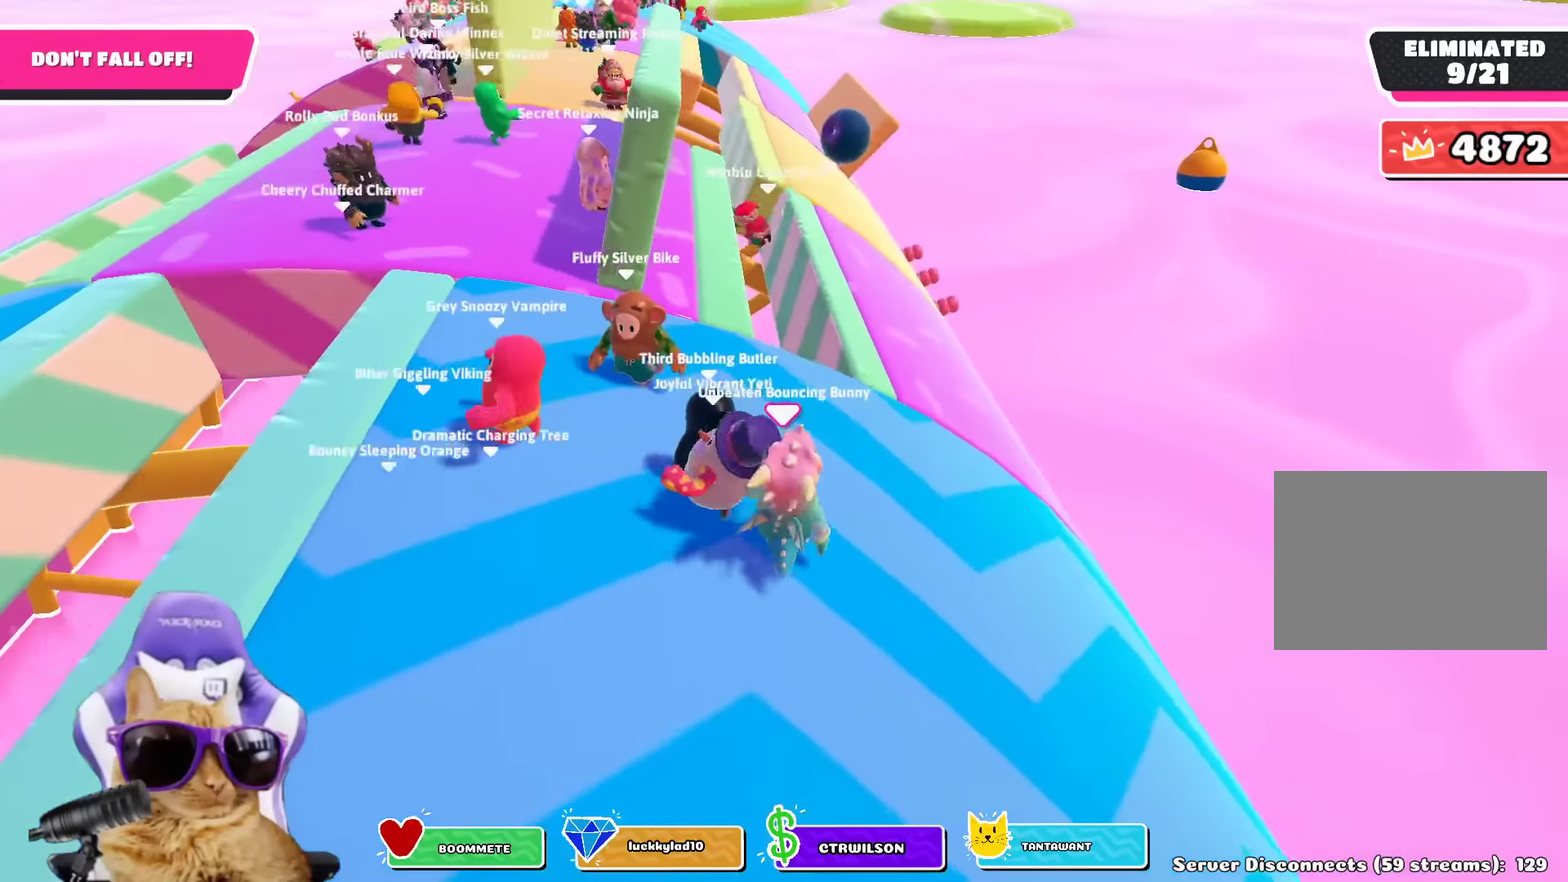
{"dt_ms": 500, "buttons": [], "left_stick": "up-left", "right_stick": "center", "events": [[150, "left_stick", "up"], [450, "left_stick", "up-left"]]}
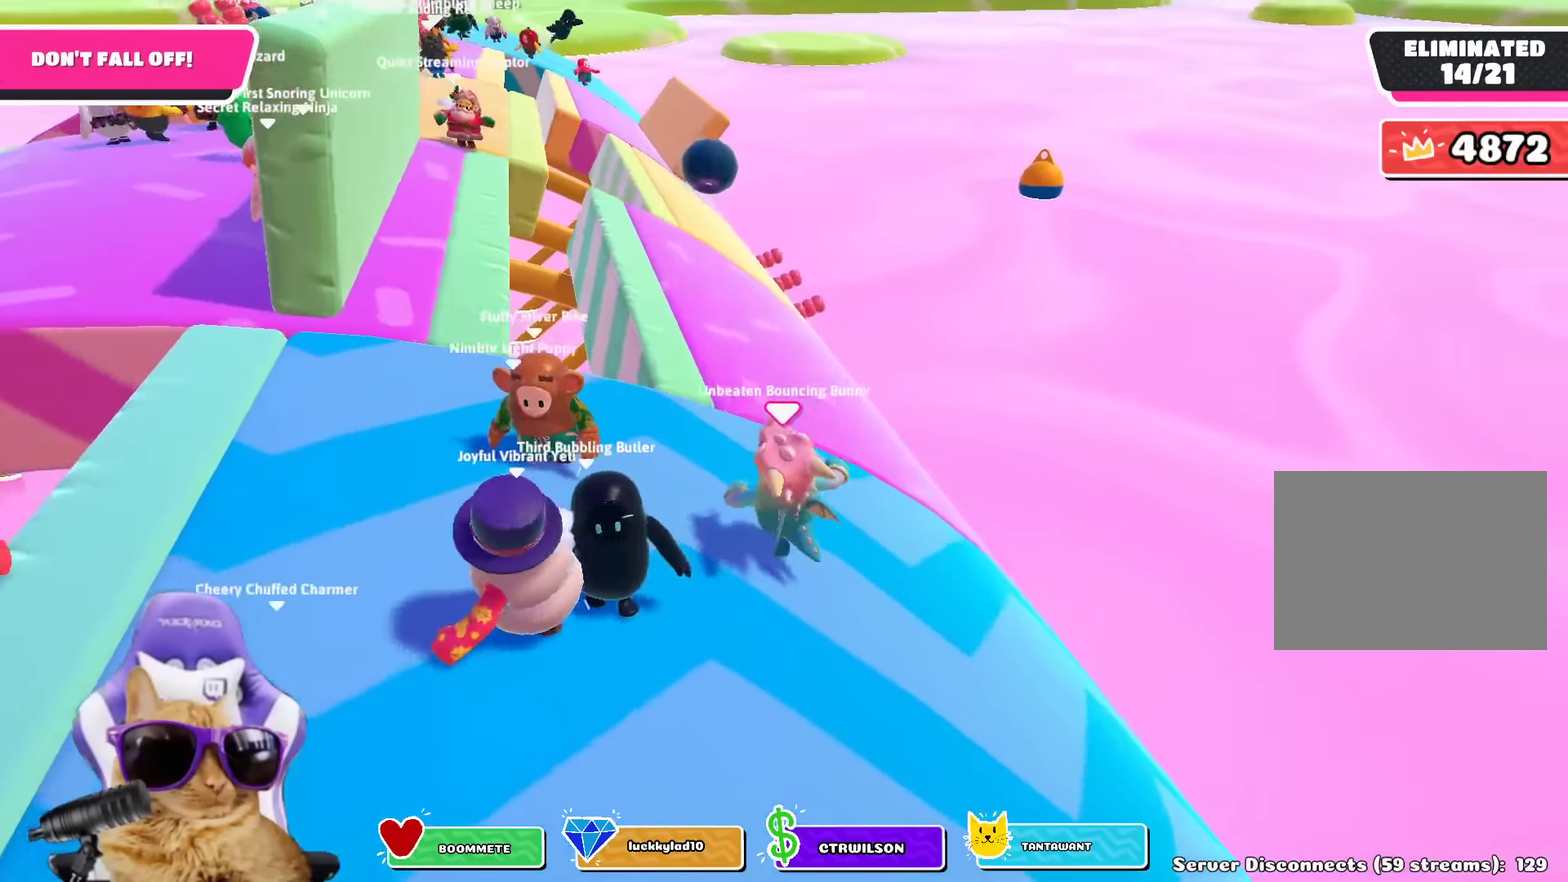
{"dt_ms": 500, "buttons": [], "left_stick": "up", "right_stick": "center", "events": [[167, "right_stick", "left"], [267, "right_stick", "center"], [367, "left_stick", "up"]]}
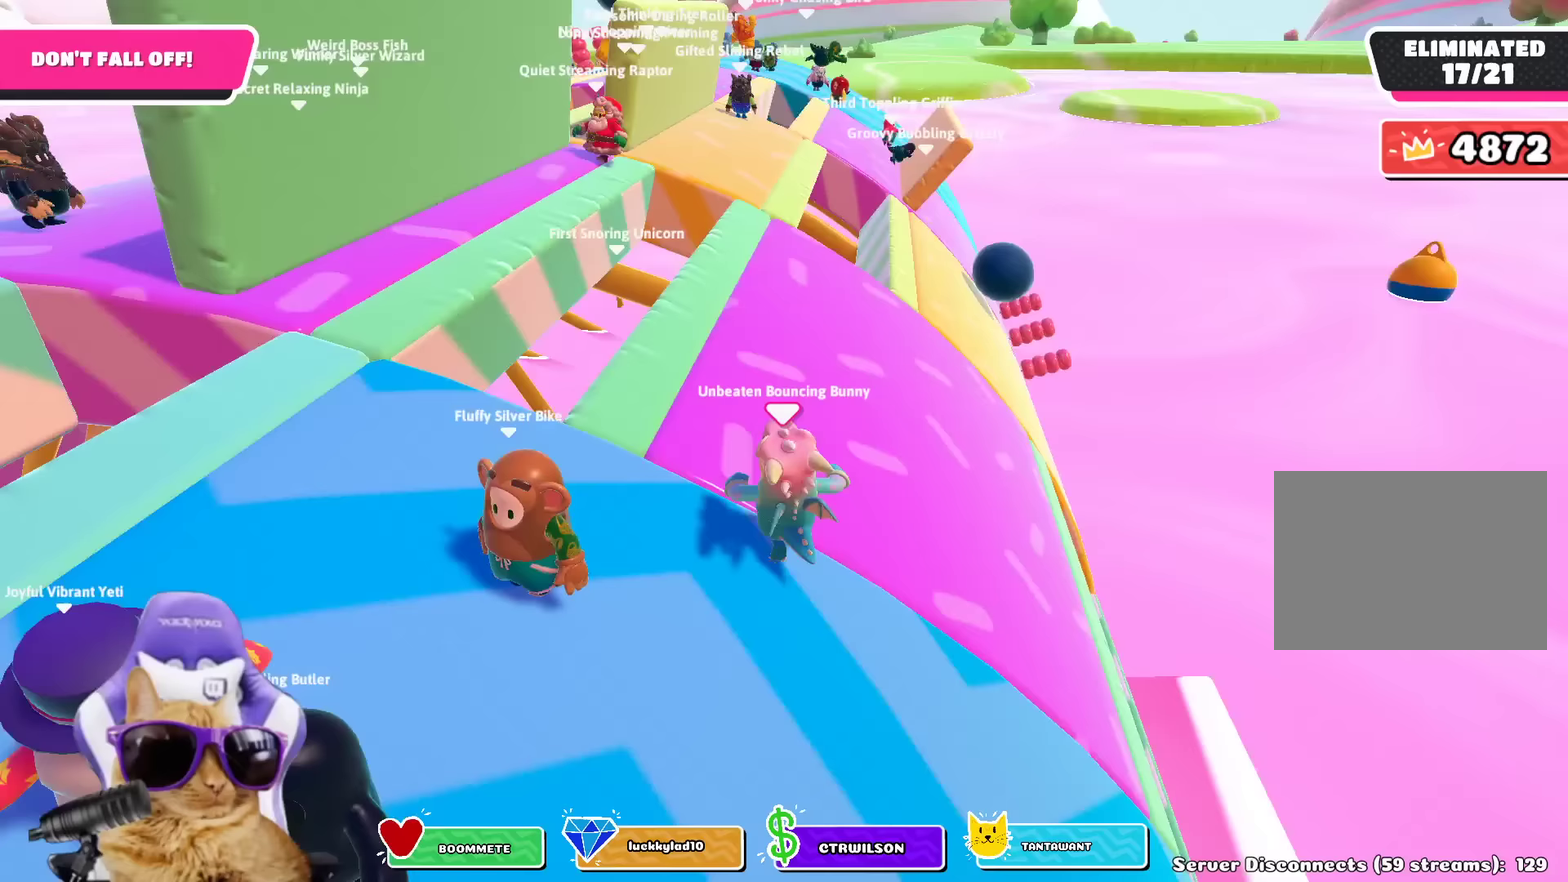
{"dt_ms": 500, "buttons": [], "left_stick": "up-right", "right_stick": "center", "events": [[483, "left_stick", "up-right"]]}
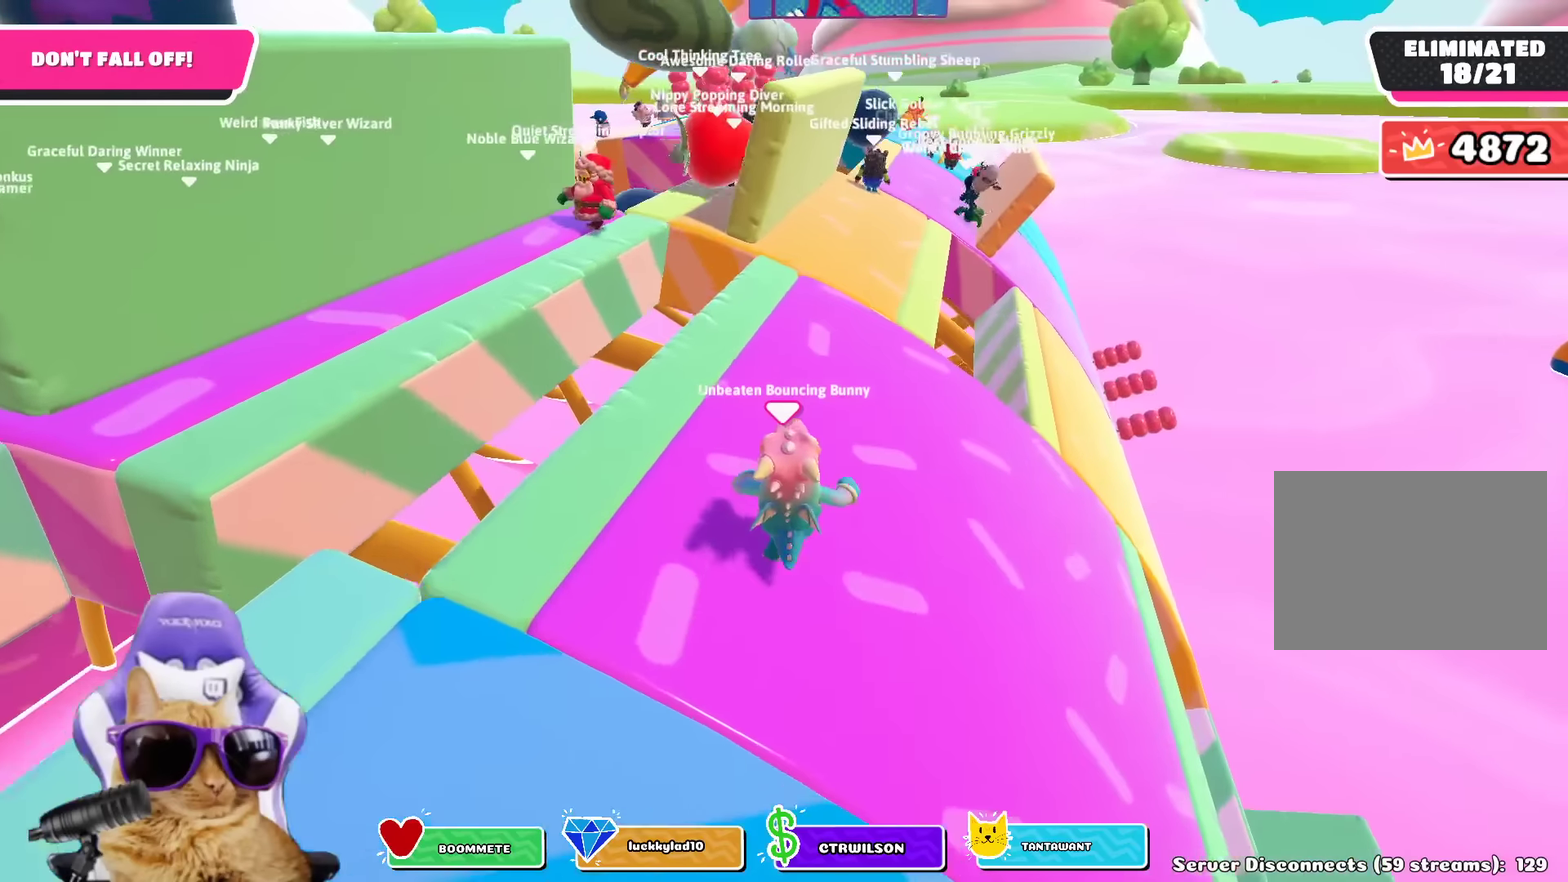
{"dt_ms": 600, "buttons": [], "left_stick": "up-left", "right_stick": "center"}